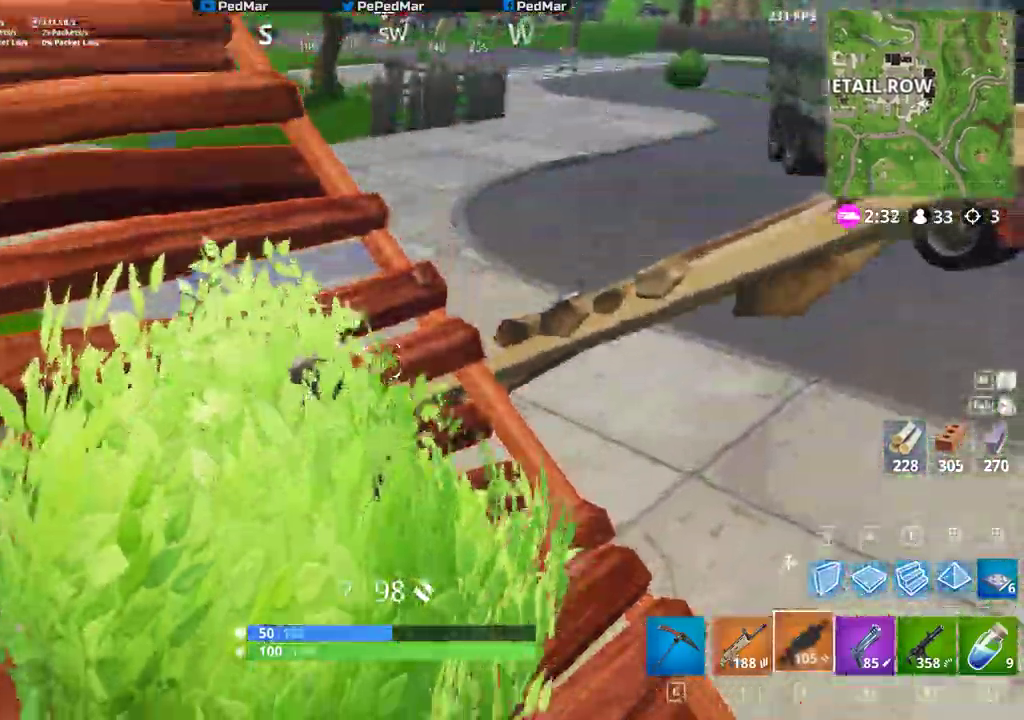
Gameplay with keyboard and mouse; each line is a JSON object with the keys and mouse buttons held at the frame after it. "events" lists presses ("down") and releases ("up") of "a", "c", "ctrl", "d", "e", "f", "r", "s", "shift", "space", "tab", "w", "x", "z", "mouse_left" and "mouse_right" between this image and that frame as [ms after this image, input, new state], when the widget could be followed in between. "mouse_left", "mouse_right" = the "left", "right" buttons of the "mouse" list. No other keys are recorded. Not read: mouse_mb4 mouse_mb5 mouse_move mouse_wheel q.
{"keys": ["d", "w"], "mouse": [], "events": [[167, "d", "down"]]}
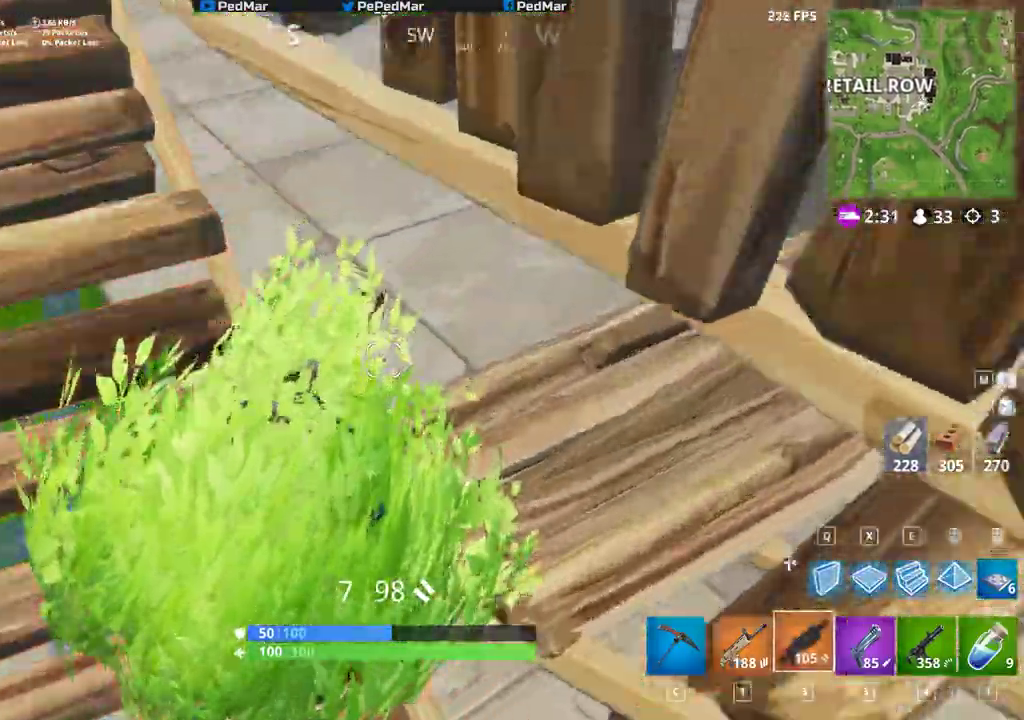
{"keys": ["shift", "w"], "mouse": [], "events": [[33, "shift", "down"], [183, "mouse_right", "down"], [250, "ctrl", "down"], [283, "mouse_right", "up"], [317, "d", "up"], [333, "ctrl", "up"], [333, "mouse_left", "down"], [450, "mouse_left", "up"]]}
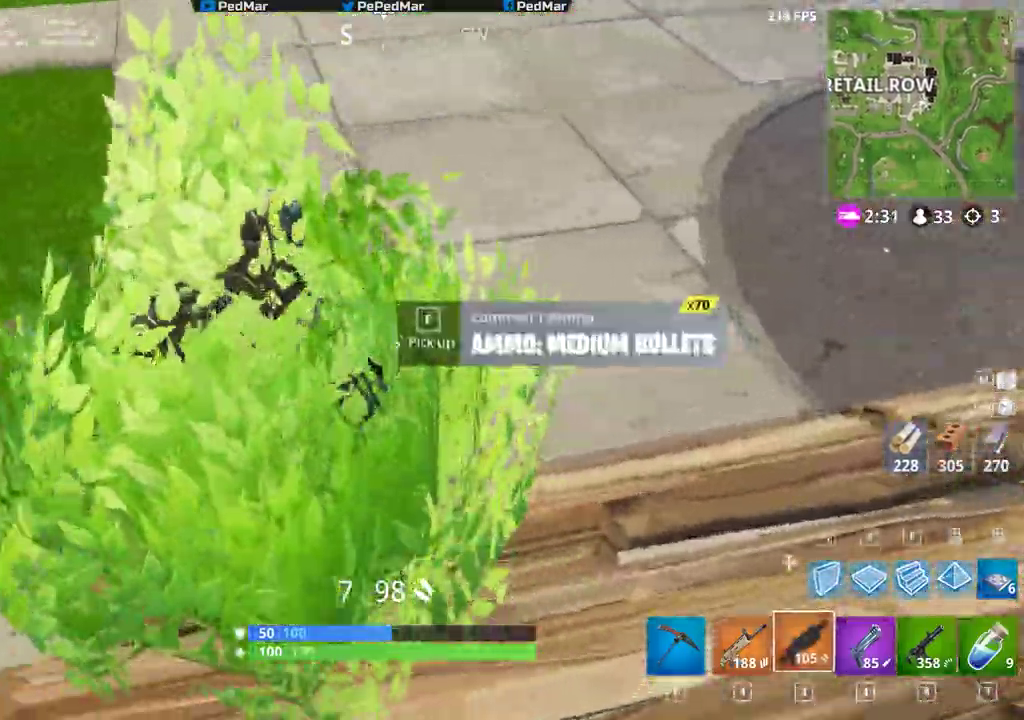
{"keys": ["d", "shift", "w"], "mouse": [], "events": [[117, "f", "down"], [183, "a", "down"], [200, "f", "up"], [283, "c", "down"], [367, "c", "up"], [400, "a", "up"], [483, "d", "down"]]}
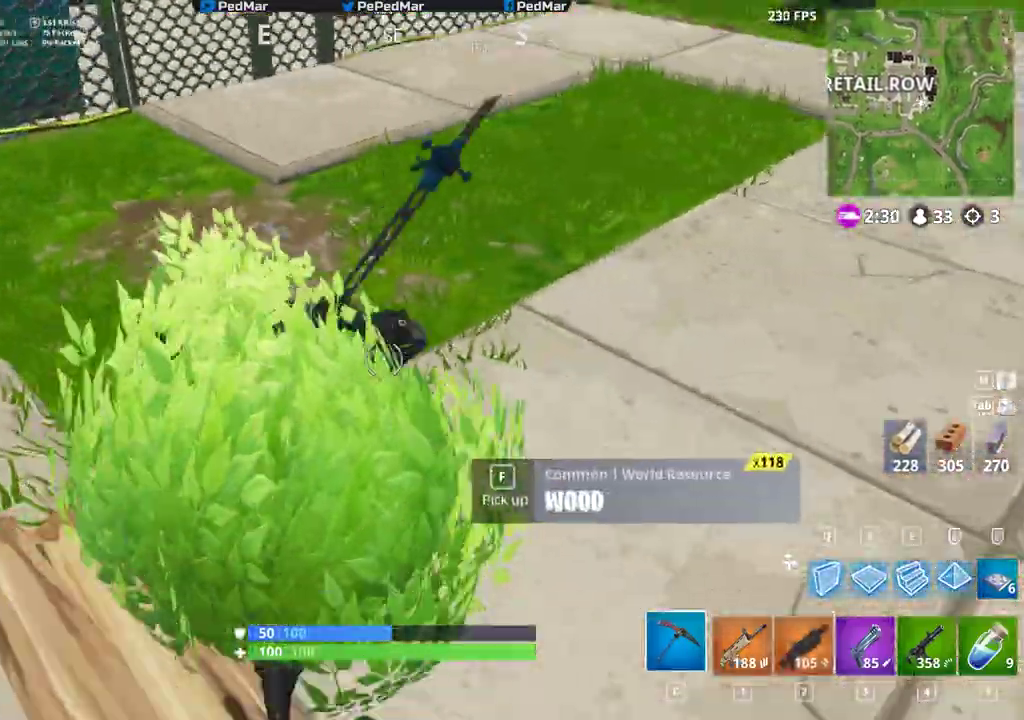
{"keys": ["d", "shift", "w"], "mouse": [], "events": [[150, "a", "down"], [167, "d", "up"], [233, "space", "down"], [250, "a", "up"], [333, "d", "down"], [333, "space", "up"]]}
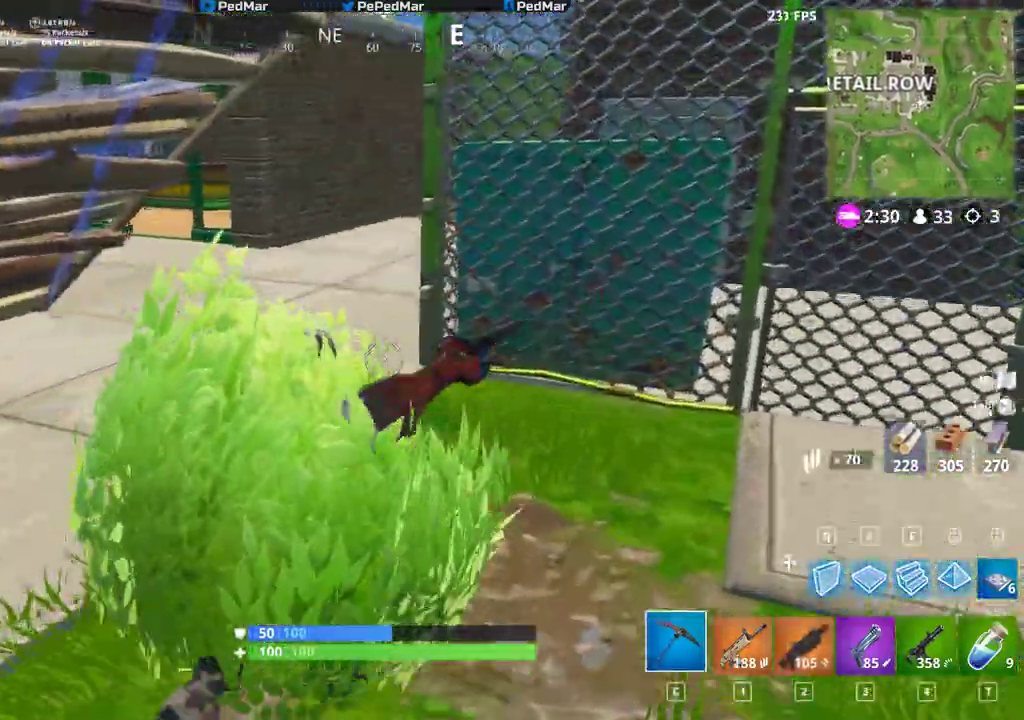
{"keys": ["shift", "w"], "mouse": [], "events": [[400, "d", "up"]]}
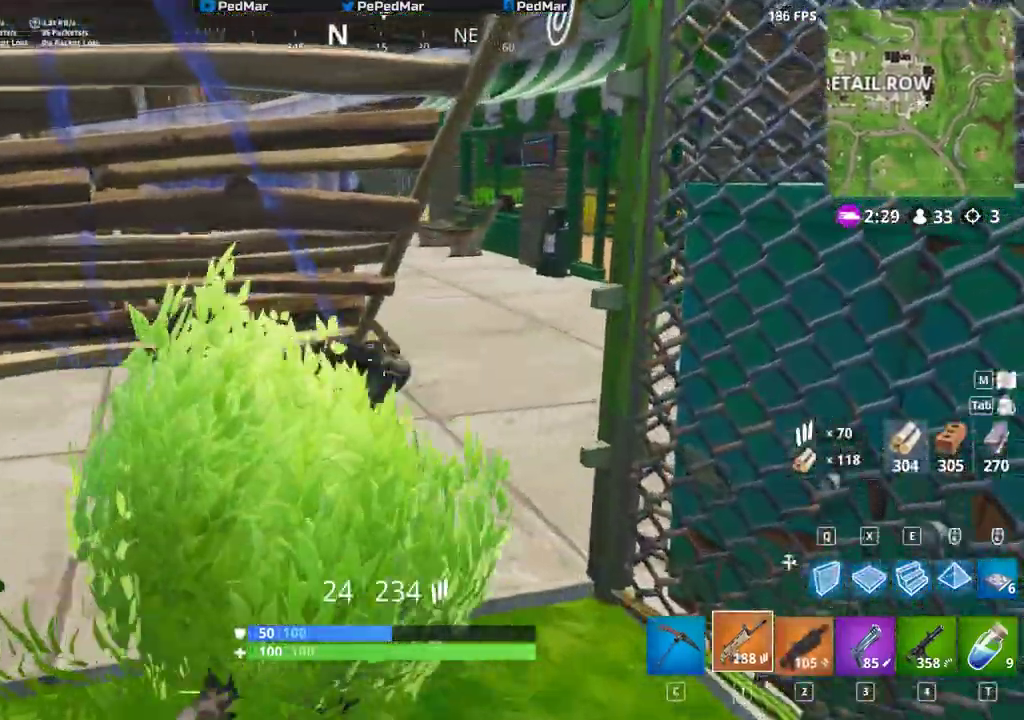
{"keys": ["shift", "w"], "mouse": [], "events": []}
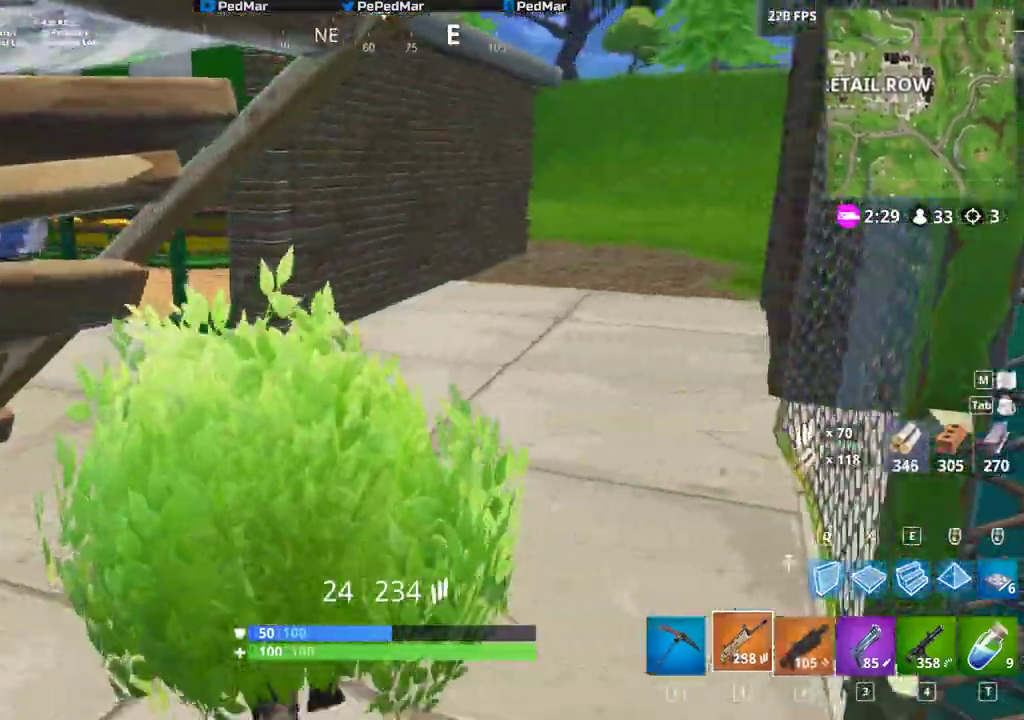
{"keys": ["a", "shift", "w"], "mouse": [], "events": [[233, "r", "down"], [317, "r", "up"], [383, "a", "down"]]}
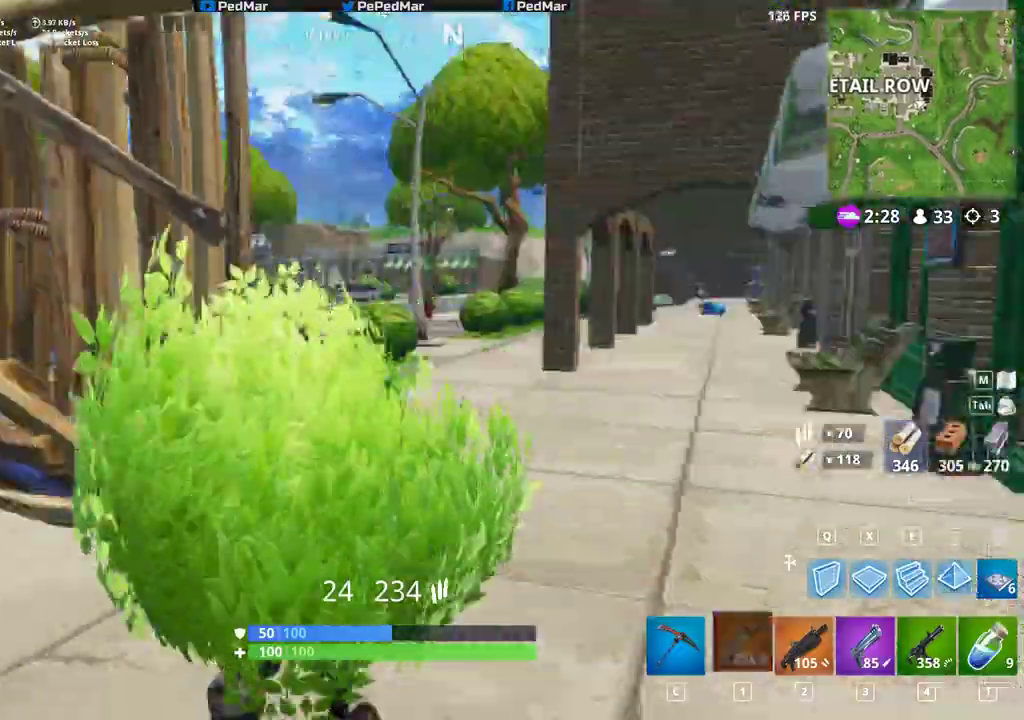
{"keys": ["shift", "space", "w"], "mouse": [], "events": [[283, "a", "up"], [417, "space", "down"]]}
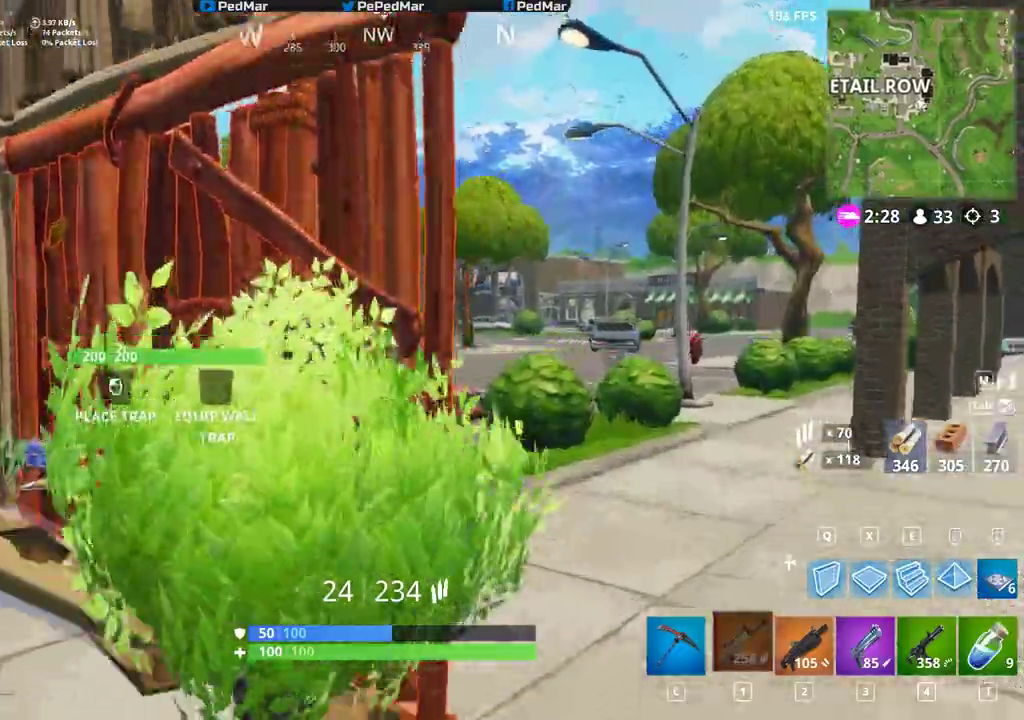
{"keys": ["a", "shift"], "mouse": [], "events": [[33, "space", "up"], [133, "a", "down"], [150, "w", "up"]]}
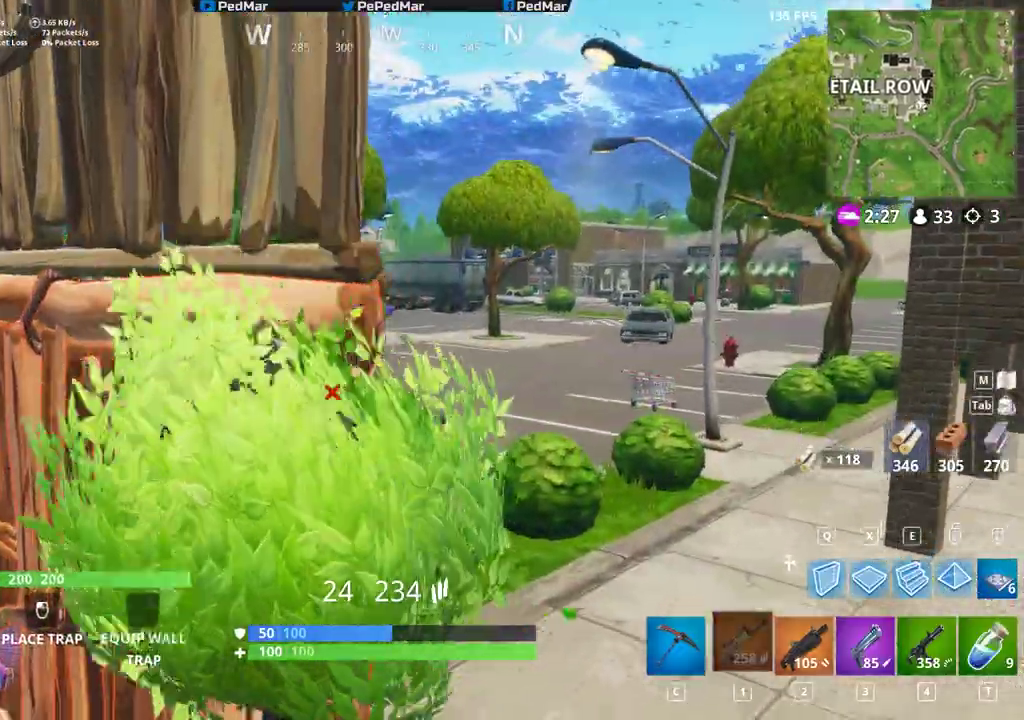
{"keys": ["a", "shift"], "mouse": [], "events": []}
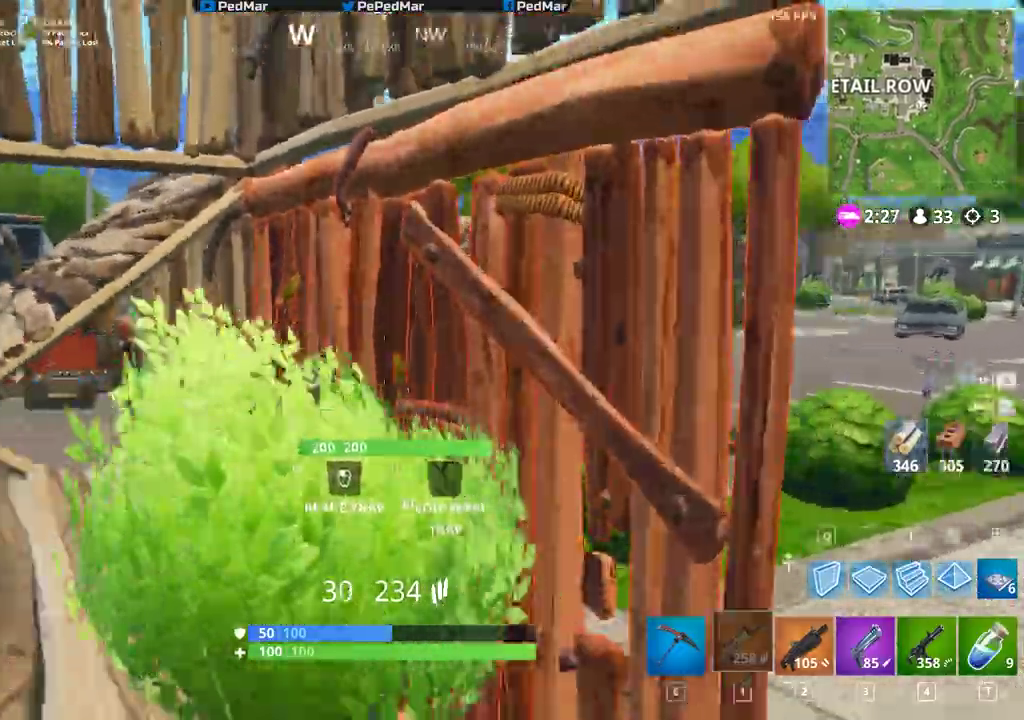
{"keys": ["a", "shift", "w"], "mouse": [], "events": [[433, "w", "down"]]}
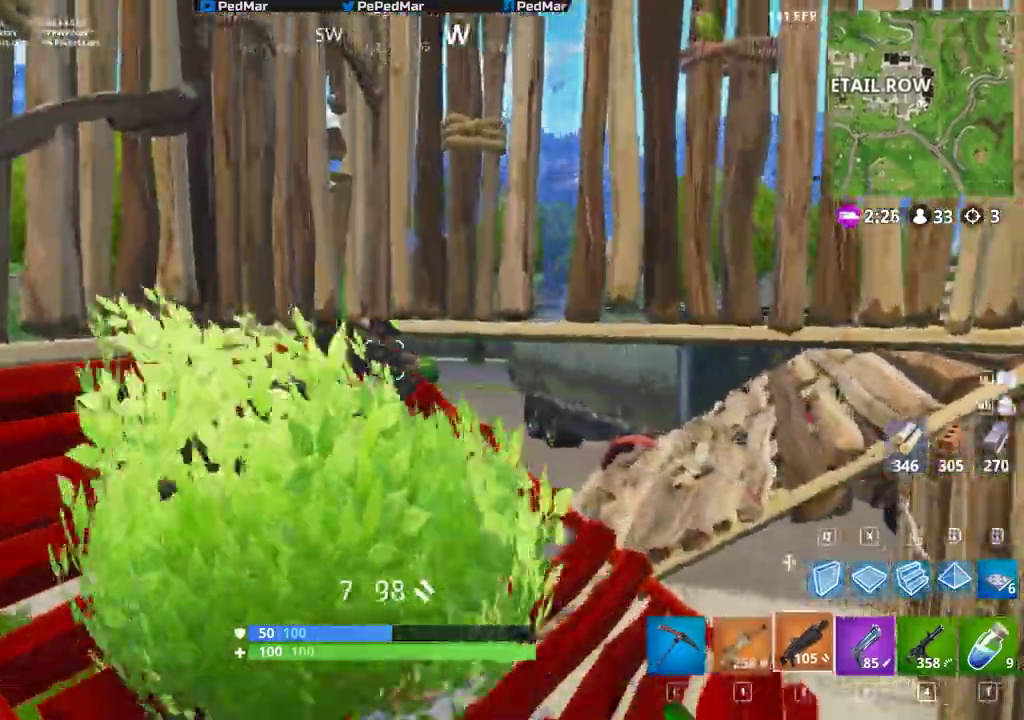
{"keys": ["s", "shift"], "mouse": [], "events": [[283, "w", "up"], [450, "s", "down"], [500, "a", "up"]]}
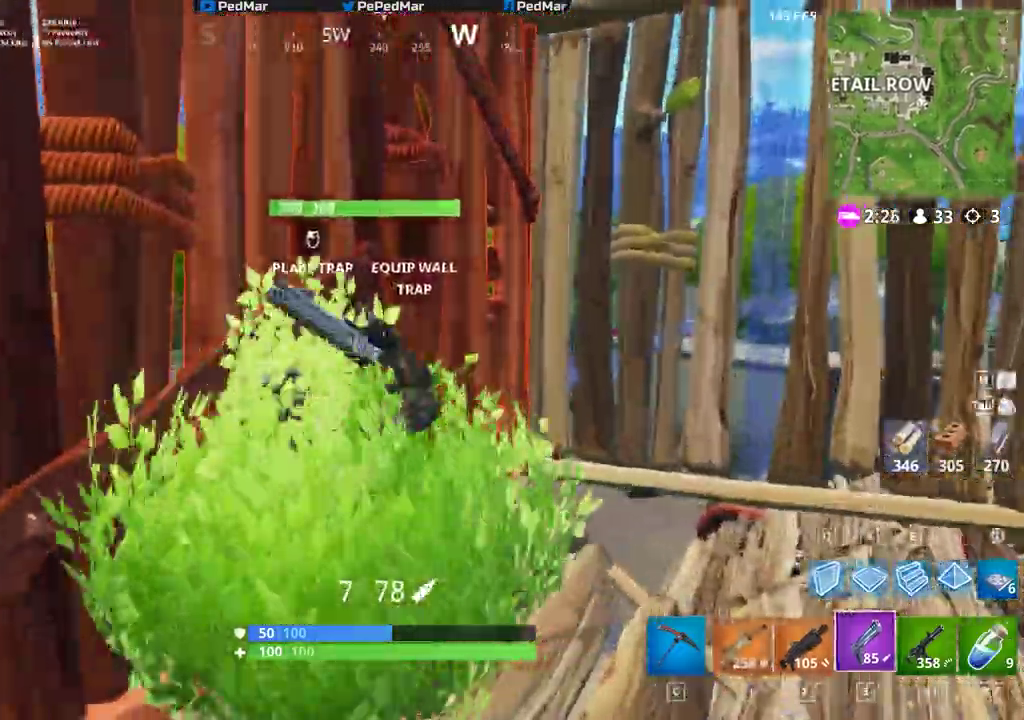
{"keys": ["a", "shift", "w"], "mouse": [], "events": [[50, "a", "down"], [183, "s", "up"], [483, "w", "down"]]}